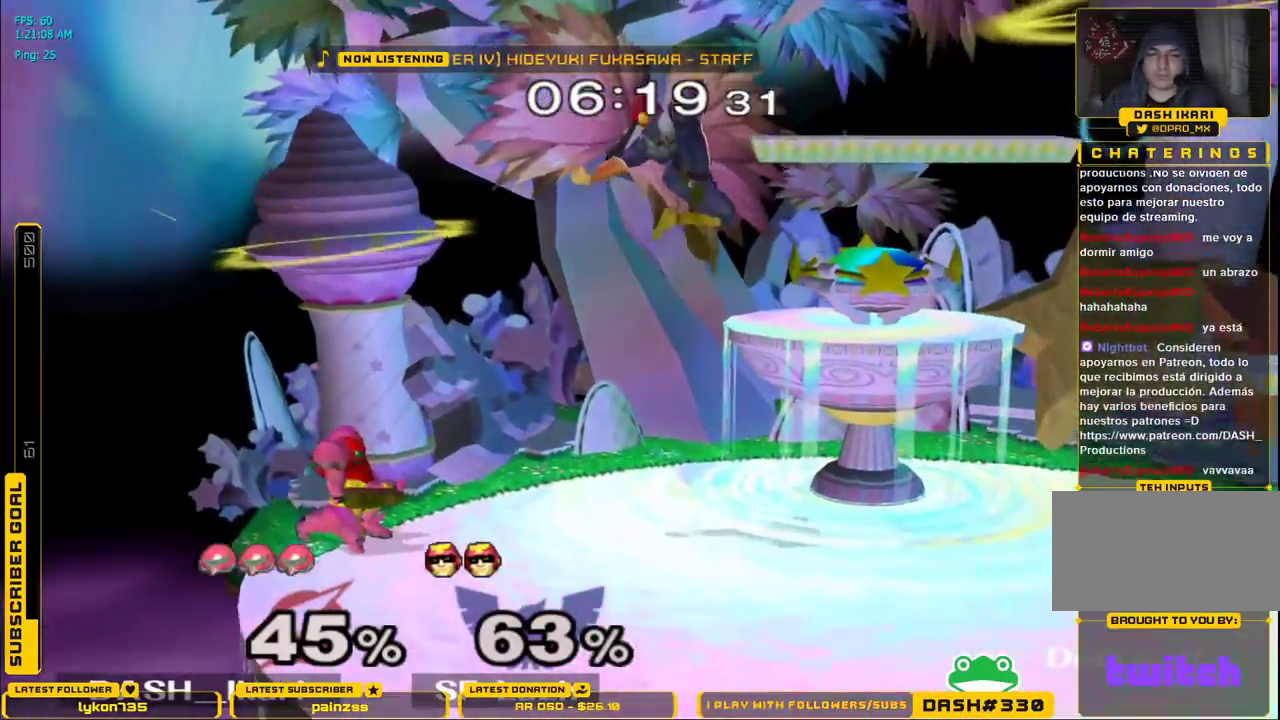
Gameplay with a controller (Nintendo layout); each line is a JSON object with the inputs held at the frame after it (dt_ms = milliseconds from this image to that frame). "events" lists button and stick changes between this image and that frame as [ms after this image, input, new state], when the widget could be followed in between. Not read: L3 R3.
{"dt_ms": 1000, "buttons": ["L1"], "left_stick": "down", "right_stick": "center"}
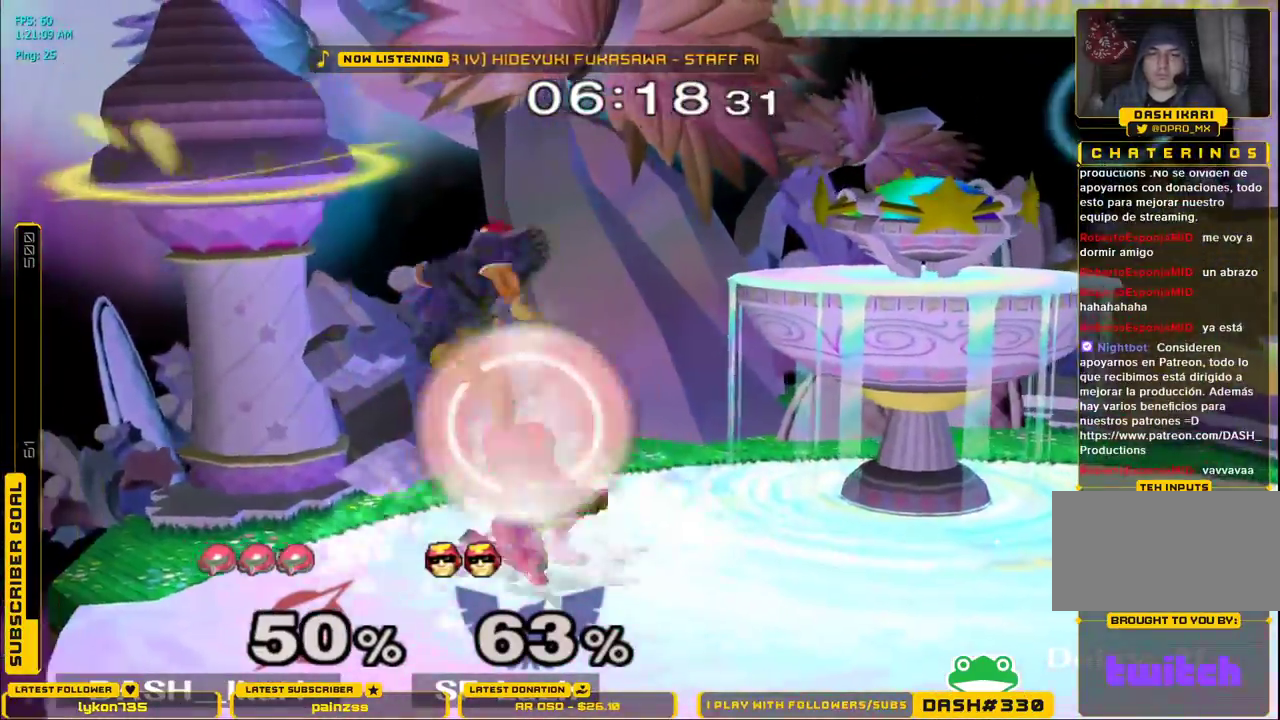
{"dt_ms": 500, "buttons": [], "left_stick": "center", "right_stick": "center", "events": [[217, "L1", "up"], [283, "left_stick", "center"]]}
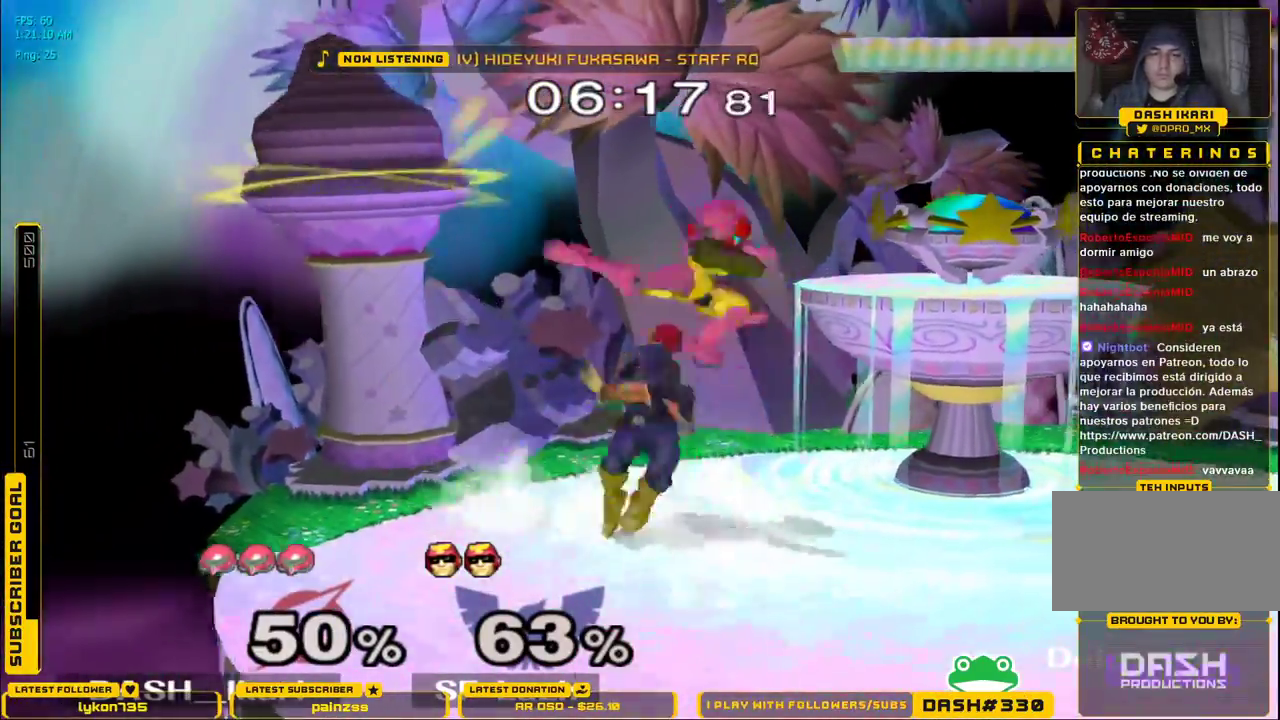
{"dt_ms": 500, "buttons": [], "left_stick": "left", "right_stick": "center", "events": [[17, "left_stick", "right"], [417, "left_stick", "left"]]}
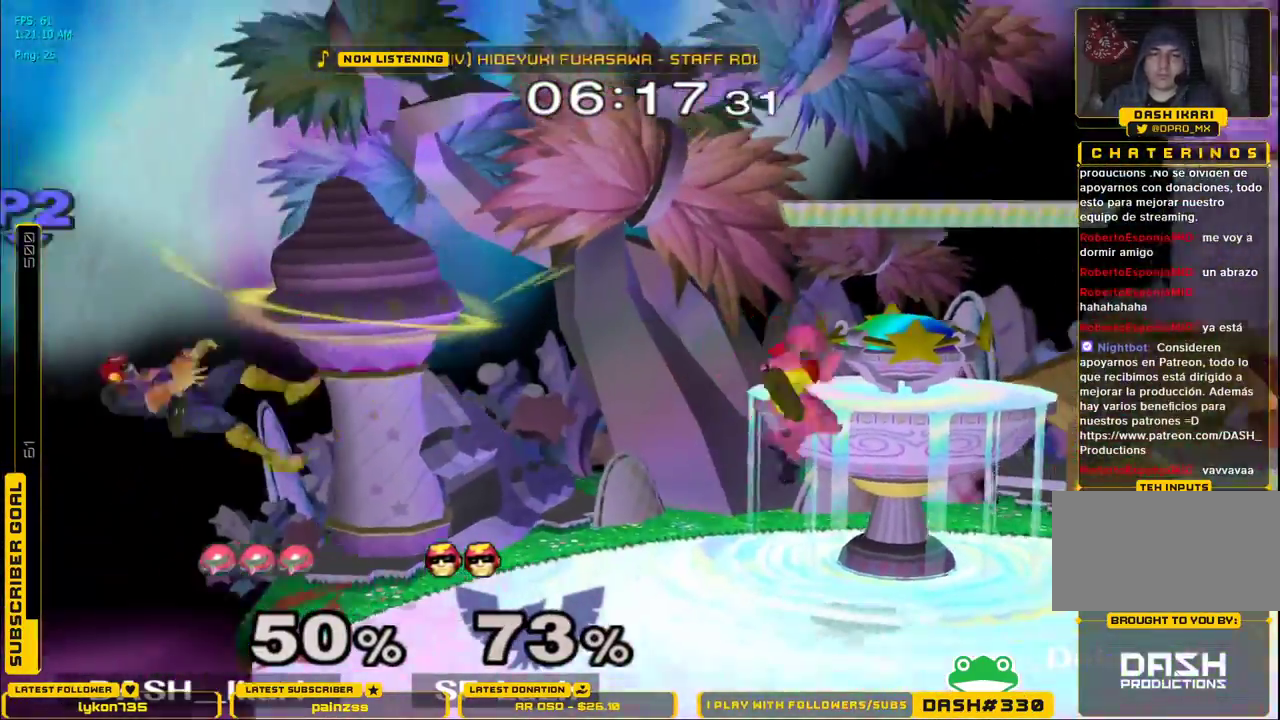
{"dt_ms": 500, "buttons": ["L1"], "left_stick": "left", "right_stick": "center", "events": [[200, "left_stick", "down-left"], [217, "L1", "down"], [317, "L1", "up"], [333, "left_stick", "left"], [433, "X", "down"], [467, "X", "up"], [500, "L1", "down"]]}
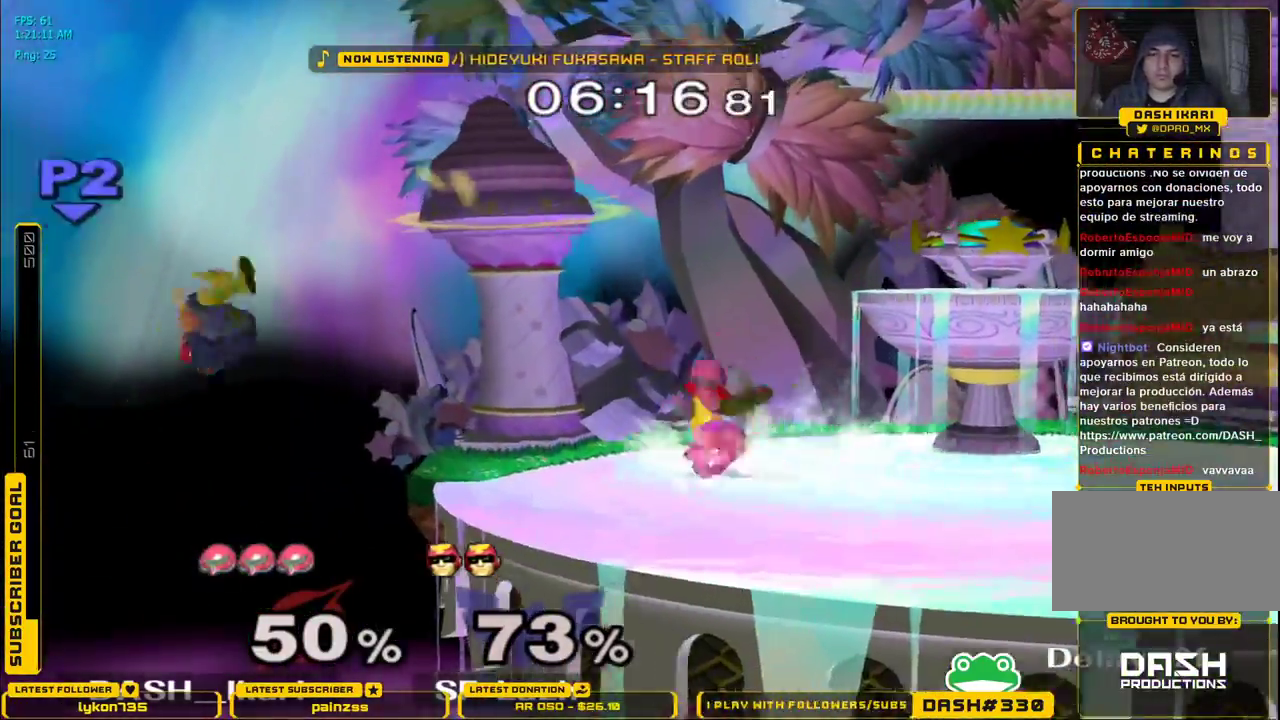
{"dt_ms": 500, "buttons": ["A"], "left_stick": "left", "right_stick": "center", "events": [[83, "L1", "up"], [300, "A", "down"], [383, "A", "up"], [433, "A", "down"]]}
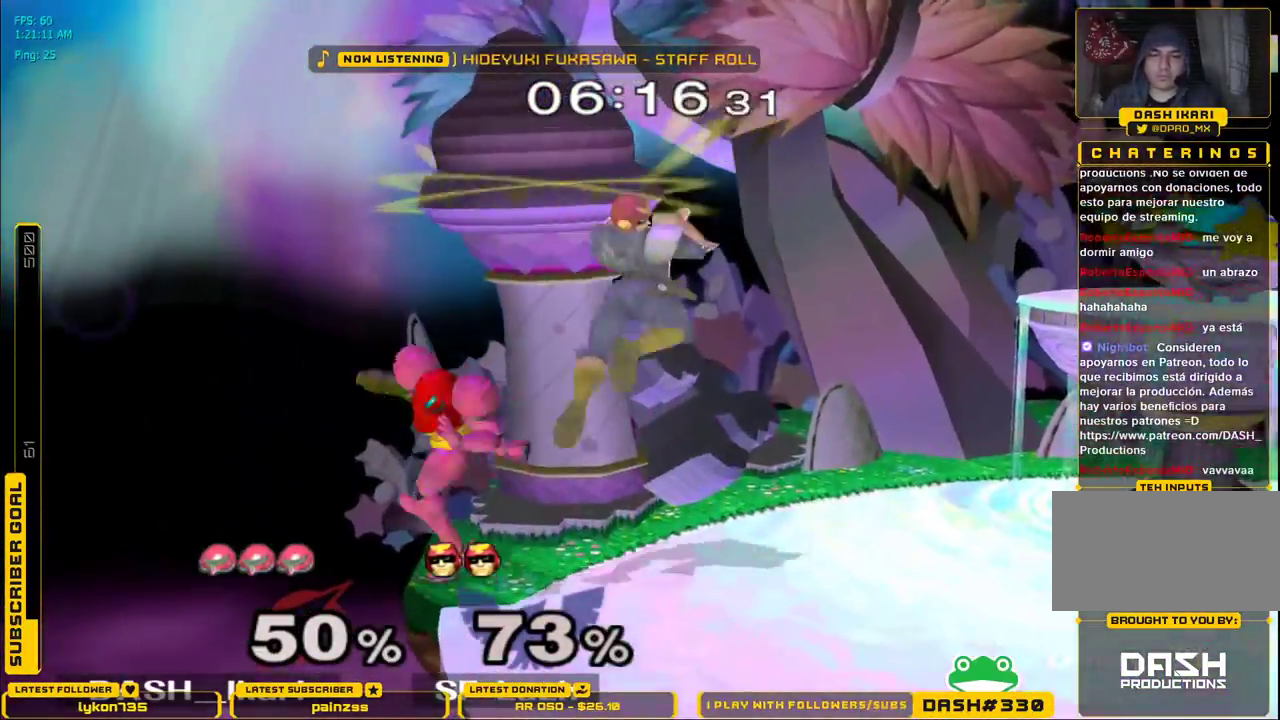
{"dt_ms": 500, "buttons": ["L1", "R1", "DPAD_DOWN"], "left_stick": "center", "right_stick": "center", "events": [[83, "A", "up"], [117, "left_stick", "center"], [283, "left_stick", "right"], [400, "R1", "down"], [400, "Z", "down"], [467, "left_stick", "center"], [500, "DPAD_DOWN", "down"], [500, "L1", "down"], [500, "Z", "up"]]}
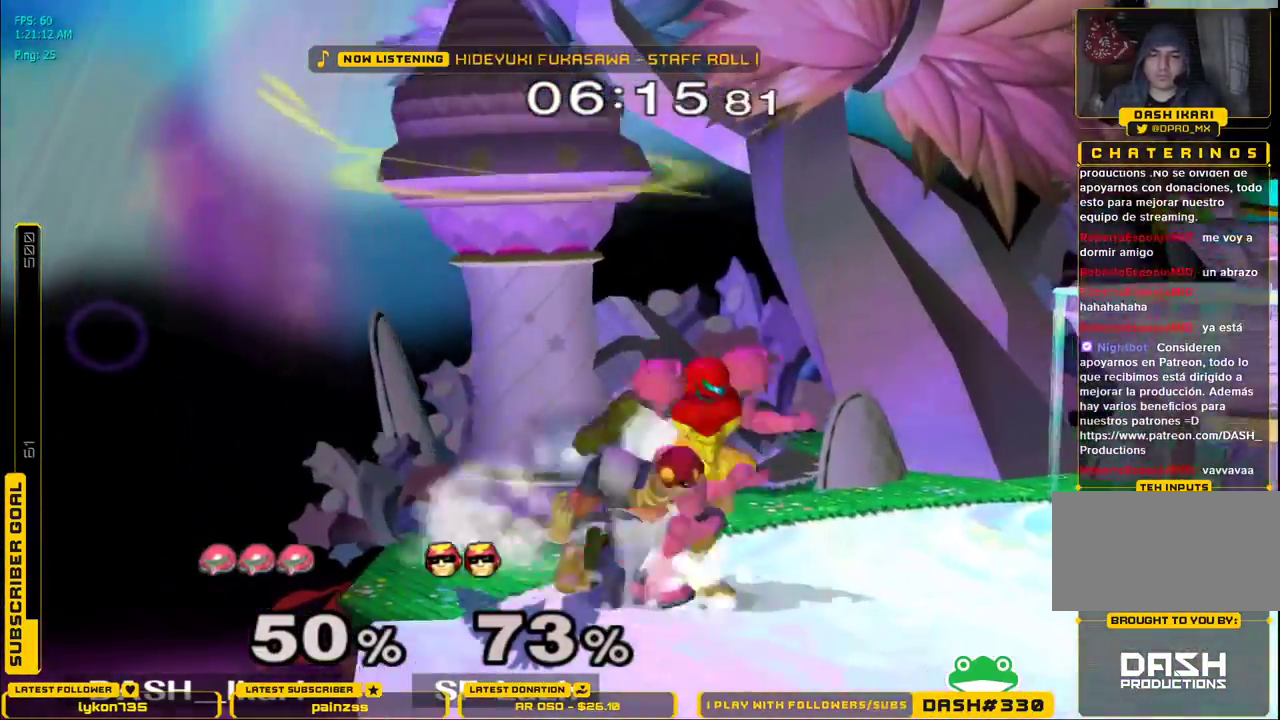
{"dt_ms": 500, "buttons": ["L1", "DPAD_DOWN", "DPAD_RIGHT"], "left_stick": "center", "right_stick": "center", "events": [[17, "DPAD_DOWN", "up"], [17, "DPAD_RIGHT", "down"], [17, "R1", "up"], [33, "DPAD_UP", "down"], [83, "DPAD_RIGHT", "up"], [83, "DPAD_UP", "up"], [100, "A", "down"], [100, "DPAD_DOWN", "down"], [100, "L1", "up"], [167, "DPAD_DOWN", "up"], [167, "DPAD_RIGHT", "down"], [167, "DPAD_UP", "down"], [167, "L1", "down"], [200, "DPAD_RIGHT", "up"], [217, "DPAD_DOWN", "down"], [217, "DPAD_UP", "up"], [217, "L1", "up"], [233, "A", "up"], [283, "A", "down"], [300, "L1", "down"], [317, "DPAD_DOWN", "up"], [317, "DPAD_UP", "down"], [333, "A", "up"], [383, "A", "down"], [383, "DPAD_DOWN", "down"], [383, "DPAD_UP", "up"], [383, "L1", "up"], [450, "L1", "down"], [483, "DPAD_RIGHT", "down"], [500, "A", "up"]]}
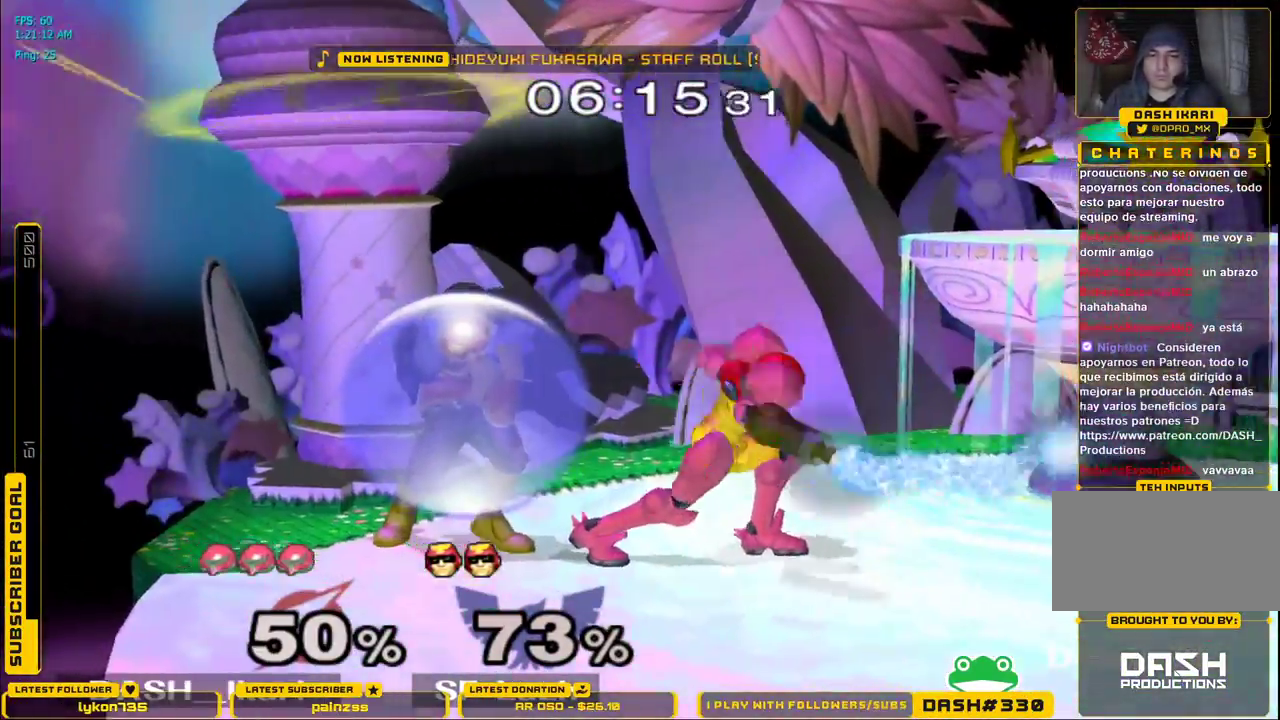
{"dt_ms": 500, "buttons": ["L1"], "left_stick": "right", "right_stick": "center", "events": [[33, "A", "down"], [50, "DPAD_RIGHT", "up"], [67, "DPAD_LEFT", "down"], [67, "L1", "up"], [83, "DPAD_DOWN", "up"], [83, "DPAD_LEFT", "up"], [133, "A", "up"], [233, "left_stick", "down-right"], [383, "left_stick", "right"], [500, "L1", "down"]]}
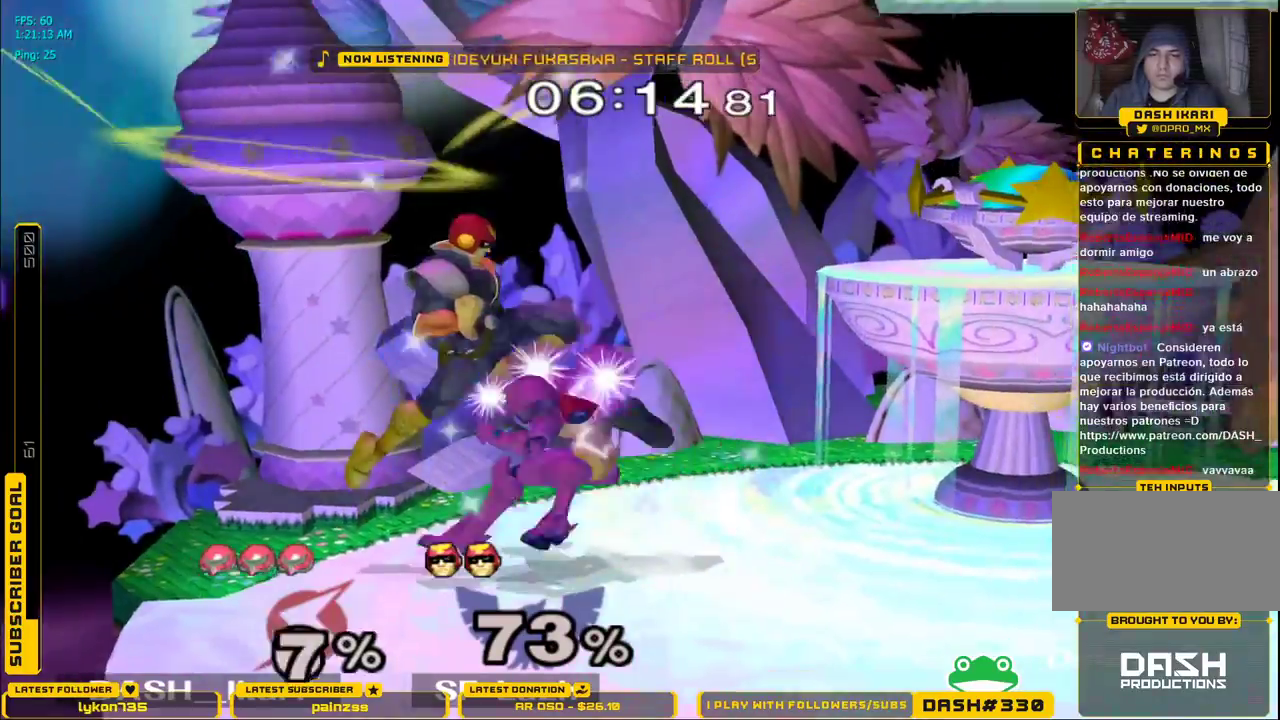
{"dt_ms": 500, "buttons": [], "left_stick": "right", "right_stick": "center", "events": [[283, "L1", "up"]]}
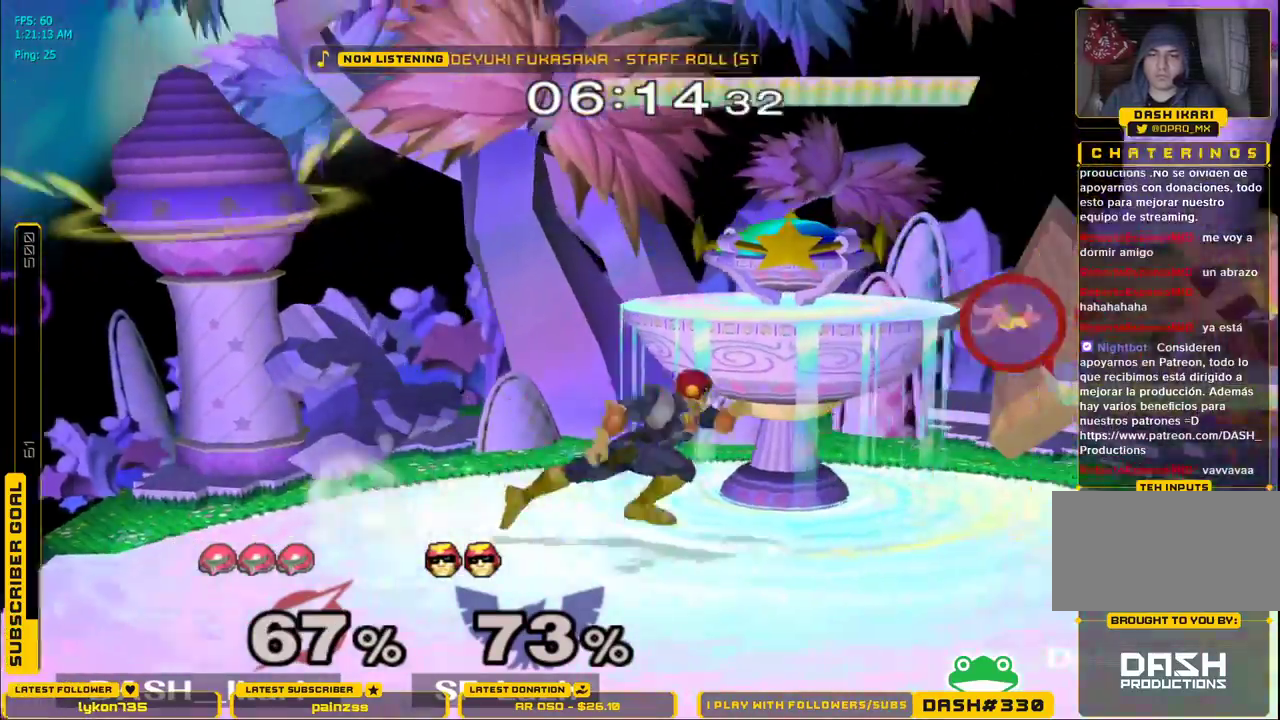
{"dt_ms": 500, "buttons": [], "left_stick": "down", "right_stick": "center", "events": [[117, "left_stick", "down"], [217, "B", "down"], [250, "B", "up"], [333, "B", "down"], [367, "B", "up"], [417, "B", "down"], [450, "B", "up"]]}
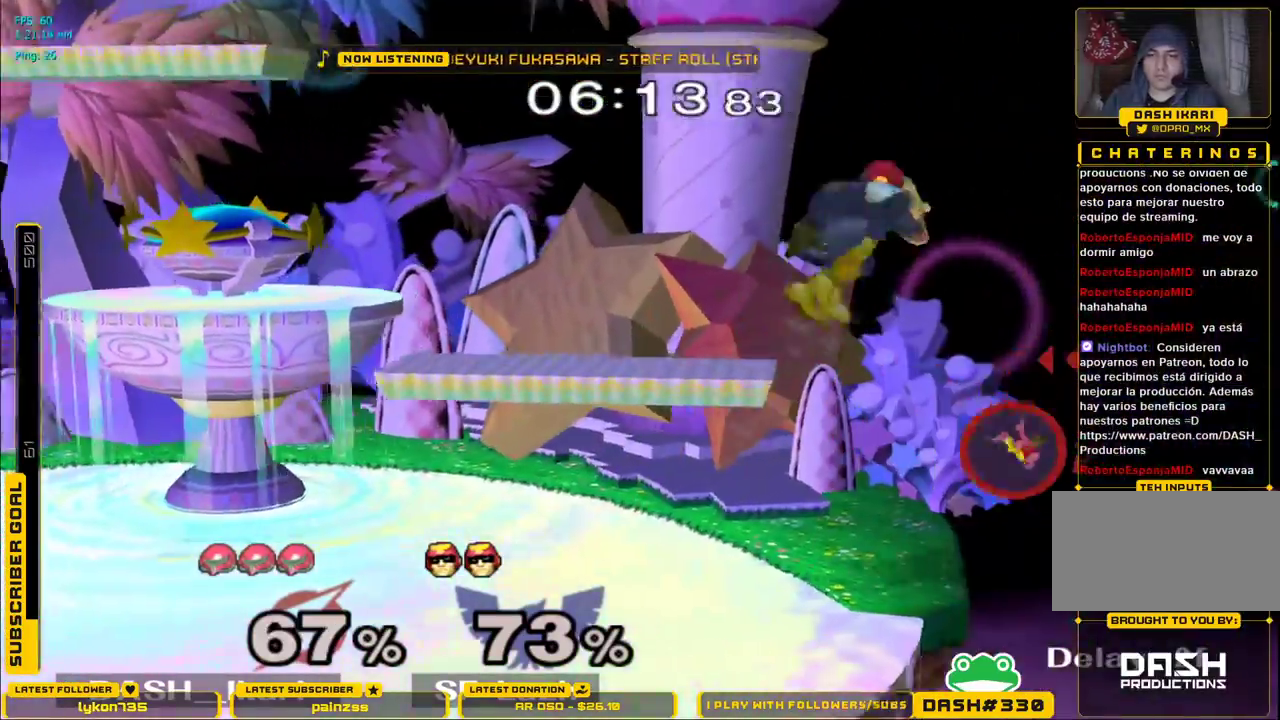
{"dt_ms": 500, "buttons": [], "left_stick": "left", "right_stick": "center", "events": [[17, "B", "down"], [83, "B", "up"], [100, "B", "down"], [100, "left_stick", "left"], [217, "B", "up"]]}
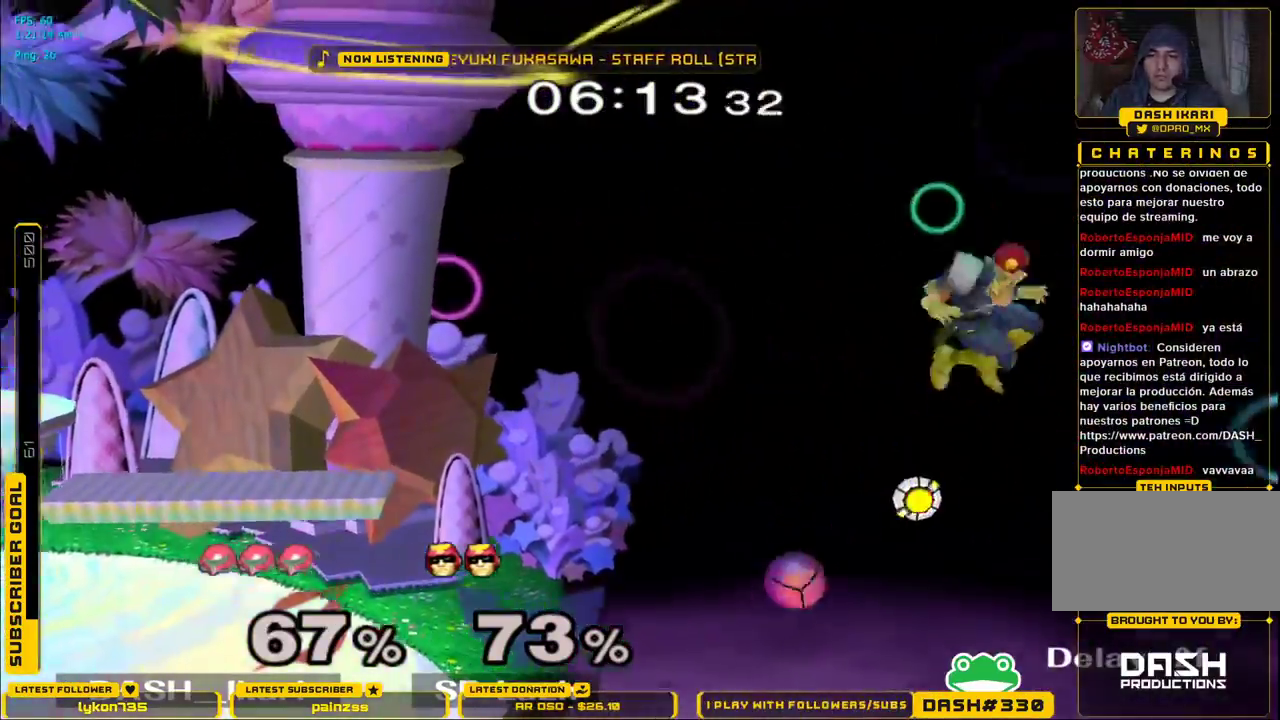
{"dt_ms": 500, "buttons": ["X"], "left_stick": "left", "right_stick": "center", "events": [[100, "left_stick", "center"], [333, "left_stick", "left"], [367, "X", "down"], [450, "X", "up"], [500, "X", "down"]]}
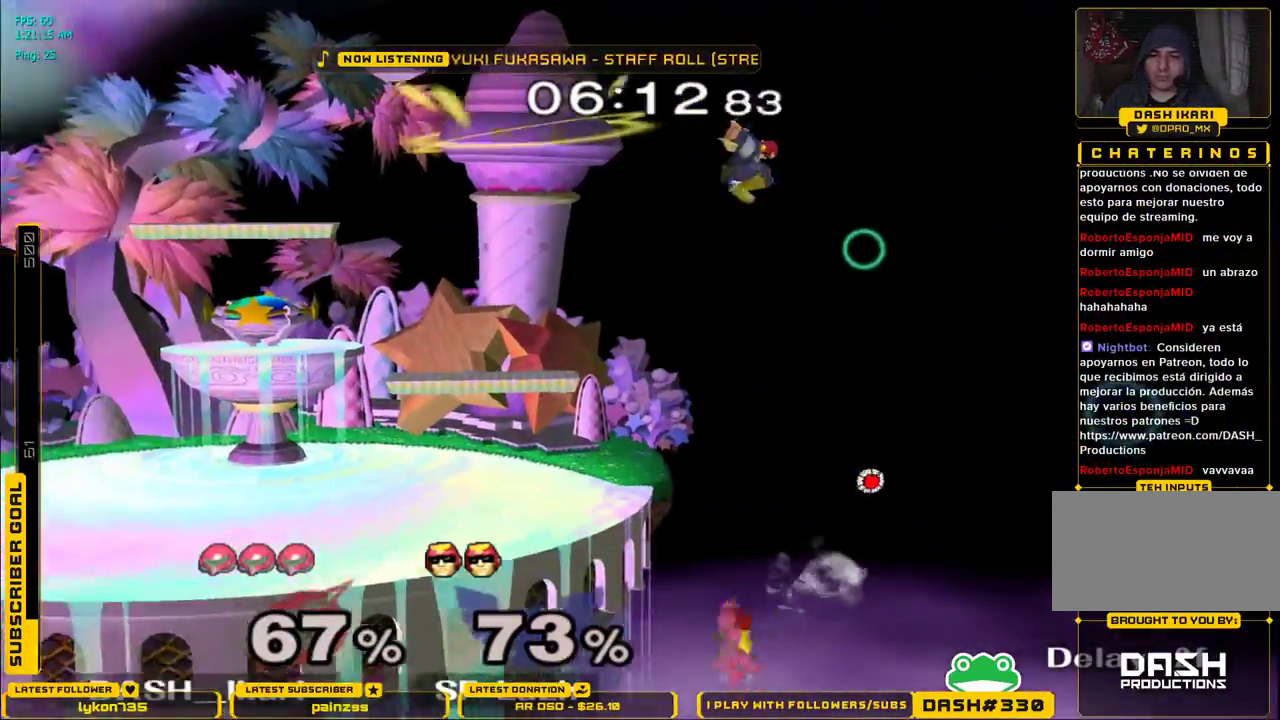
{"dt_ms": 500, "buttons": ["B", "X"], "left_stick": "up-left", "right_stick": "center", "events": [[267, "left_stick", "up-left"], [350, "B", "down"]]}
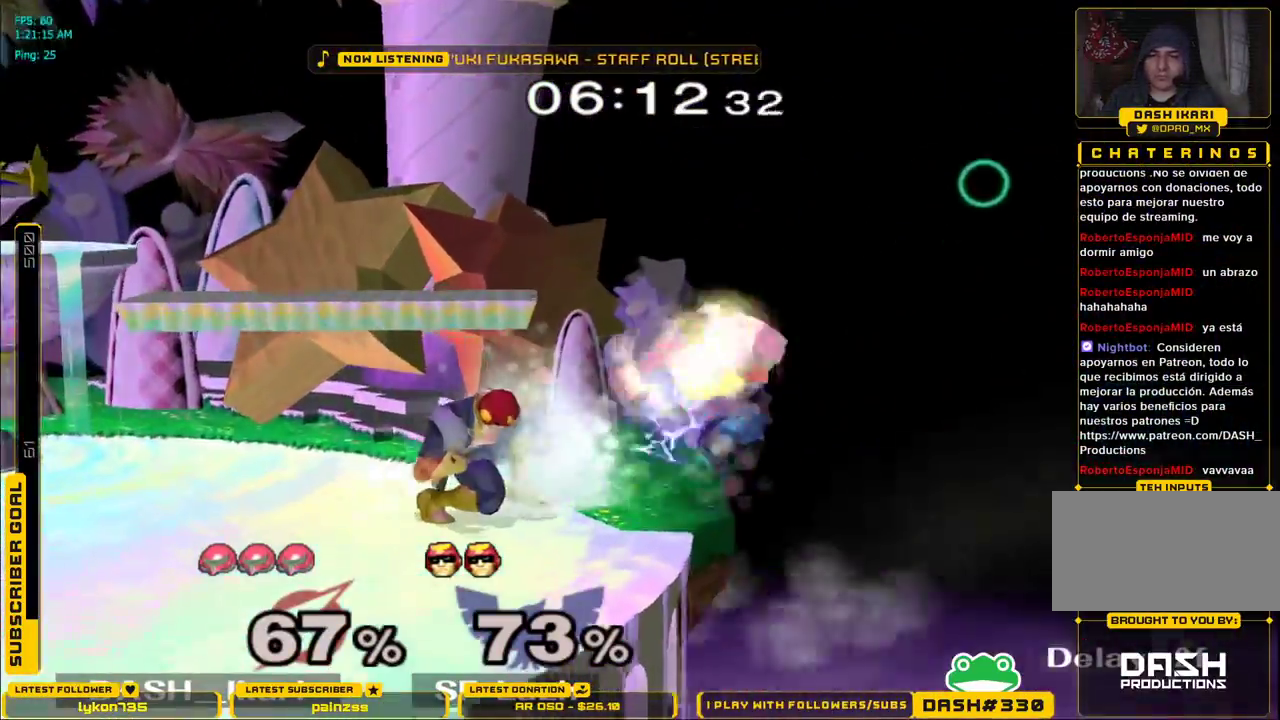
{"dt_ms": 500, "buttons": ["B", "X"], "left_stick": "left", "right_stick": "center", "events": [[250, "left_stick", "left"]]}
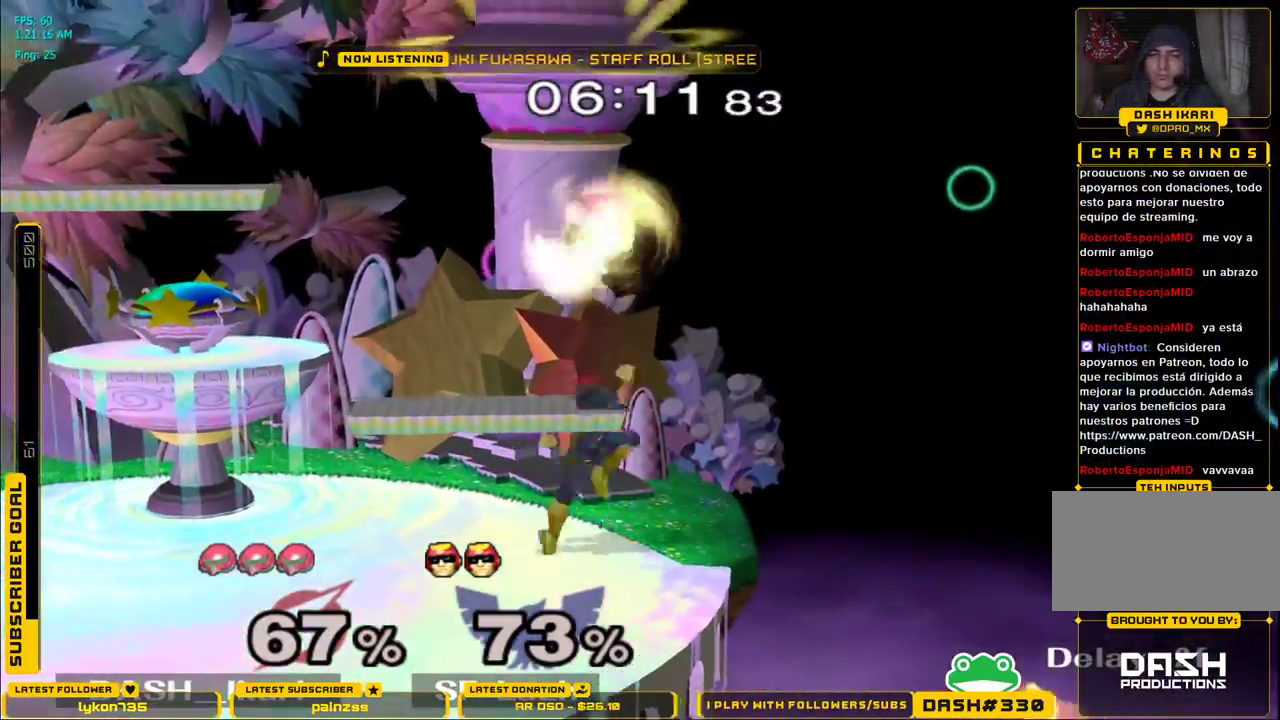
{"dt_ms": 500, "buttons": ["L1"], "left_stick": "left", "right_stick": "center", "events": [[350, "B", "up"], [383, "L1", "down"], [483, "X", "up"]]}
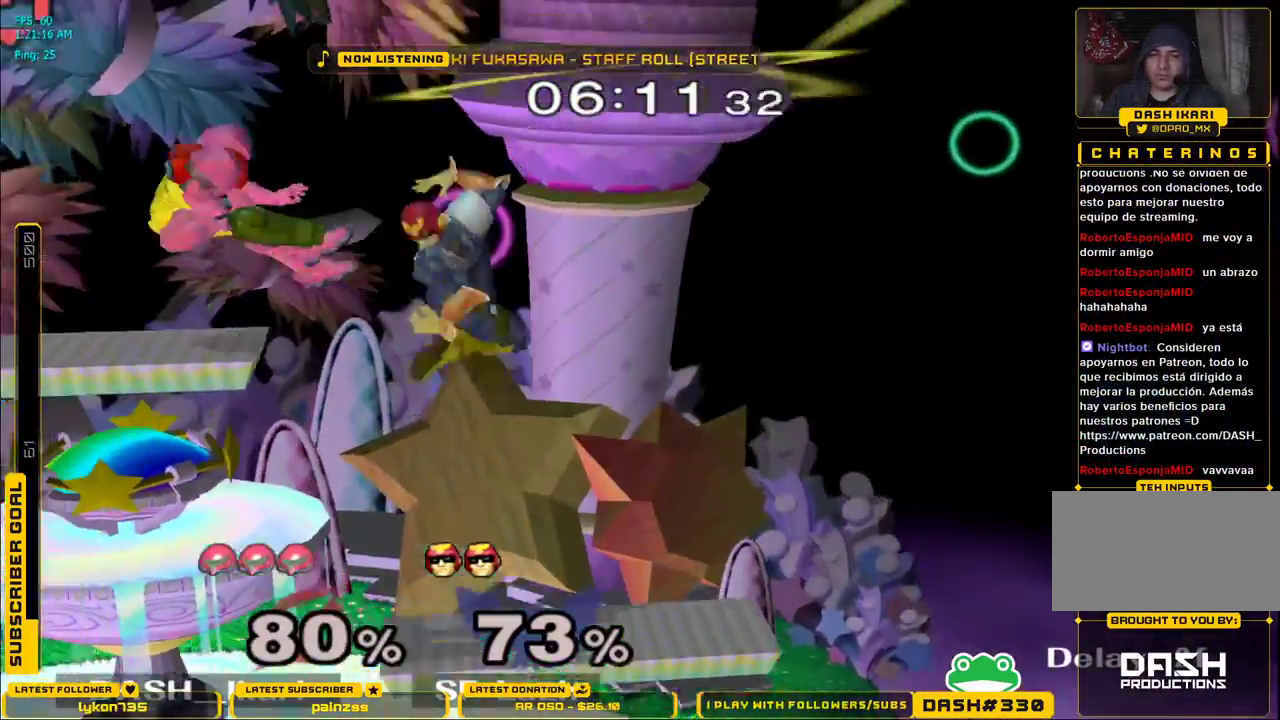
{"dt_ms": 500, "buttons": [], "left_stick": "right", "right_stick": "right", "events": [[117, "L1", "up"], [433, "left_stick", "right"], [483, "right_stick", "right"]]}
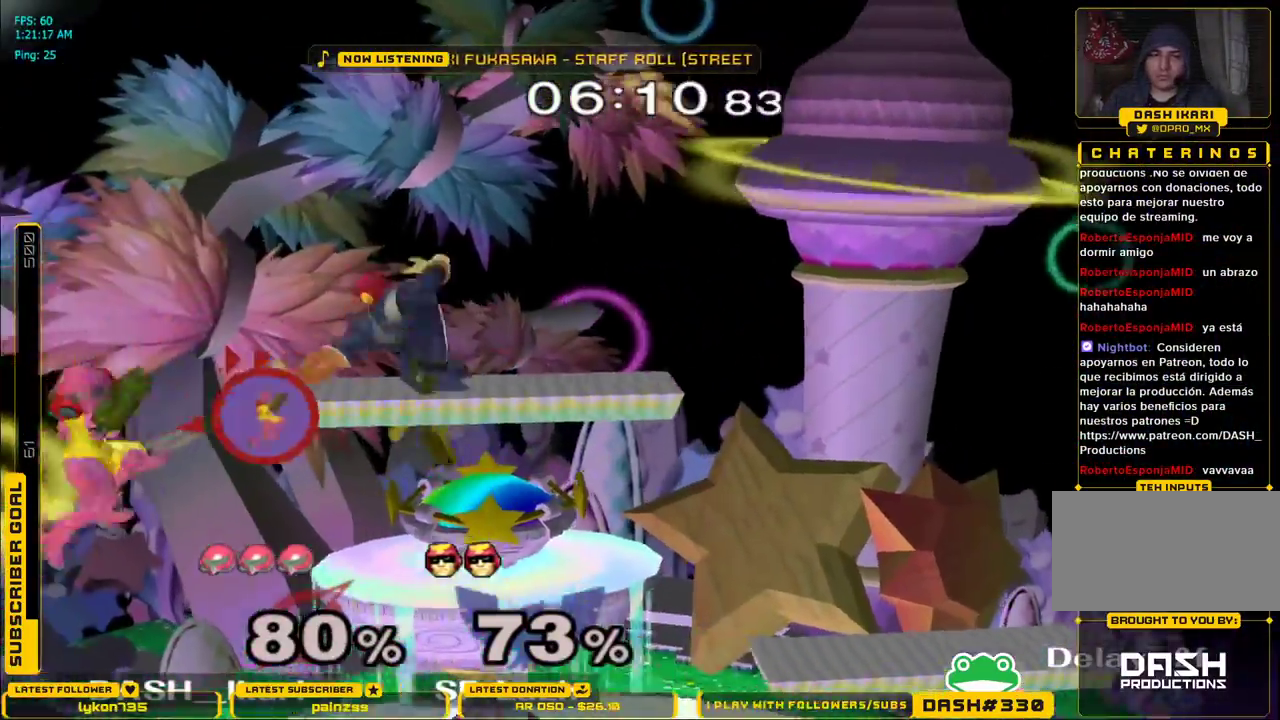
{"dt_ms": 500, "buttons": [], "left_stick": "right", "right_stick": "center", "events": [[83, "right_stick", "center"], [133, "right_stick", "right"], [450, "right_stick", "center"]]}
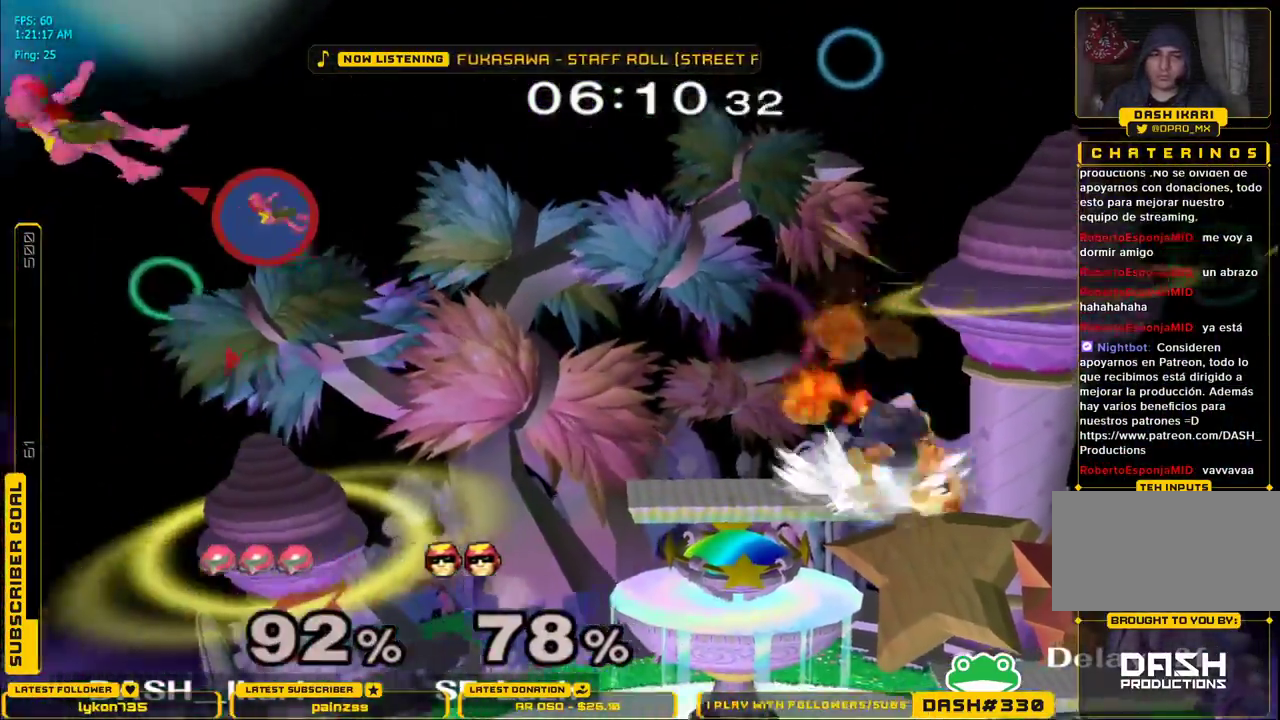
{"dt_ms": 500, "buttons": ["B"], "left_stick": "down", "right_stick": "center", "events": [[317, "left_stick", "down"], [367, "B", "down"], [400, "B", "up"], [467, "B", "down"]]}
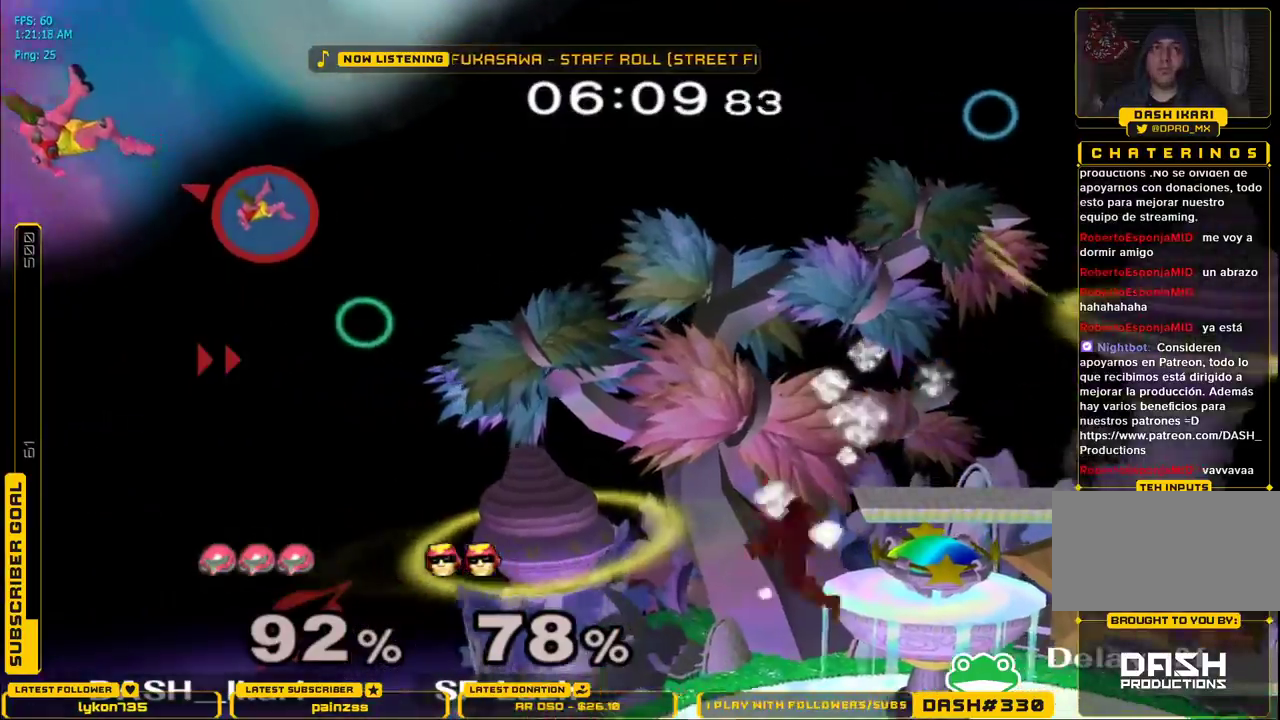
{"dt_ms": 500, "buttons": [], "left_stick": "down", "right_stick": "center", "events": [[33, "B", "up"], [50, "B", "down"], [83, "B", "up"], [167, "B", "down"], [300, "B", "up"], [367, "B", "down"], [433, "B", "up"]]}
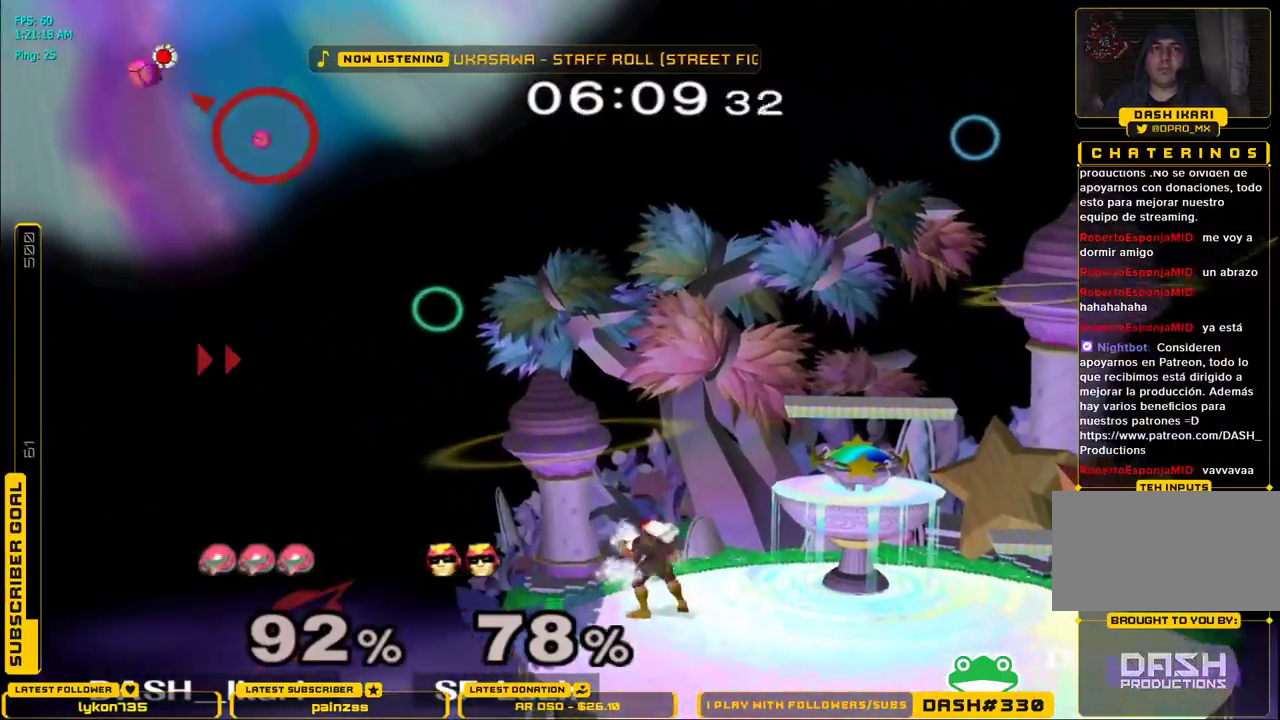
{"dt_ms": 500, "buttons": [], "left_stick": "down", "right_stick": "center", "events": [[50, "left_stick", "down-right"], [233, "B", "down"], [233, "left_stick", "down"], [283, "B", "up"], [350, "B", "down"], [400, "B", "up"], [450, "B", "down"], [467, "B", "up"]]}
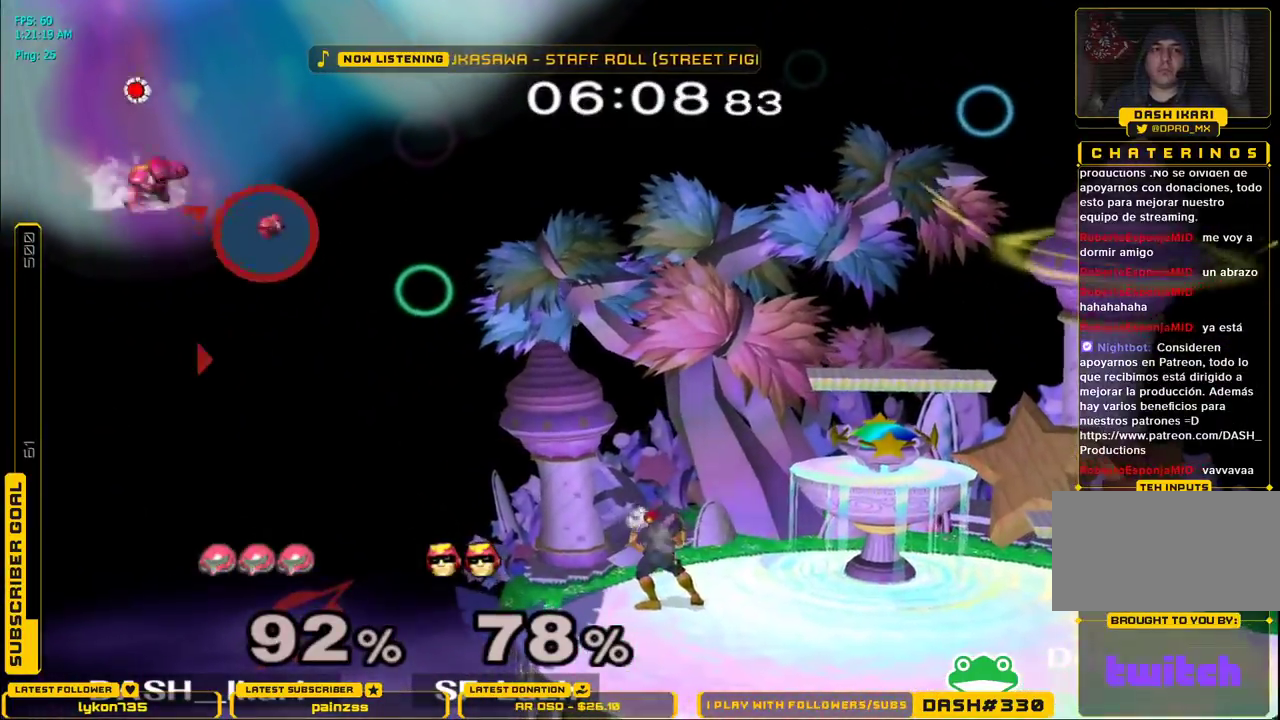
{"dt_ms": 500, "buttons": [], "left_stick": "right", "right_stick": "center", "events": [[33, "B", "down"], [83, "B", "up"], [100, "B", "down"], [150, "left_stick", "center"], [233, "B", "up"], [267, "left_stick", "right"]]}
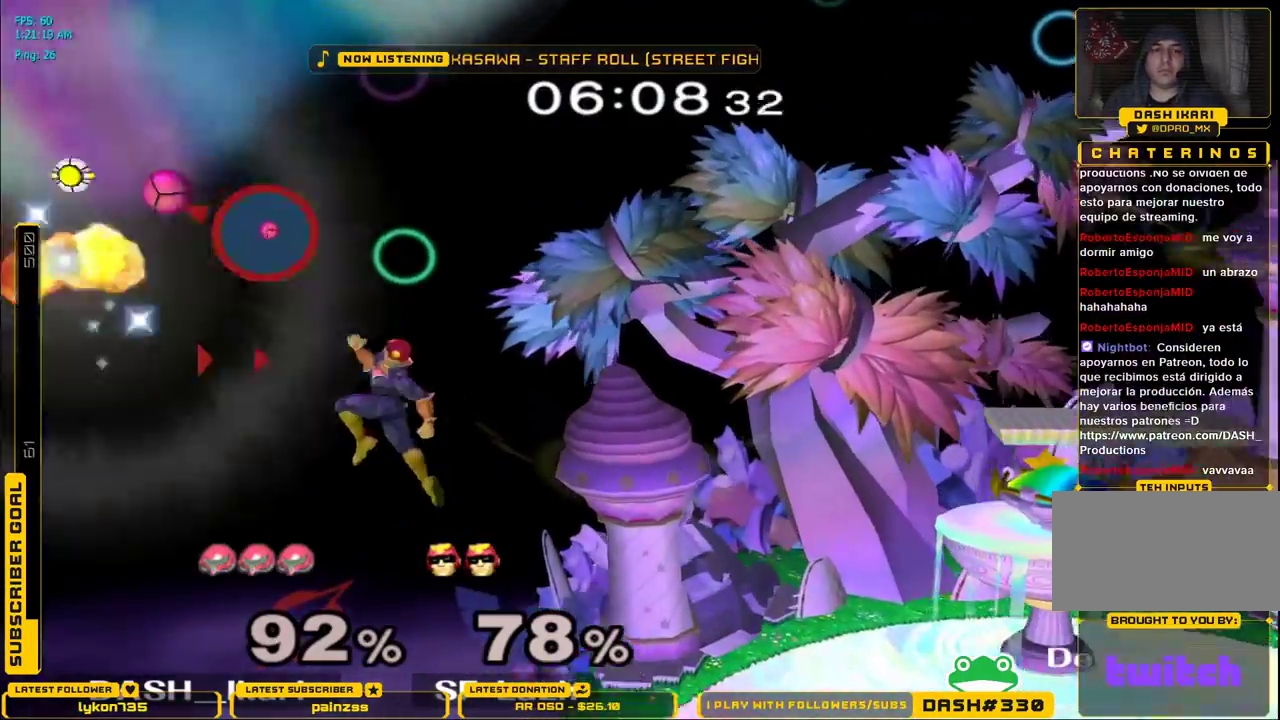
{"dt_ms": 500, "buttons": [], "left_stick": "right", "right_stick": "center", "events": [[33, "right_stick", "down"], [417, "right_stick", "center"]]}
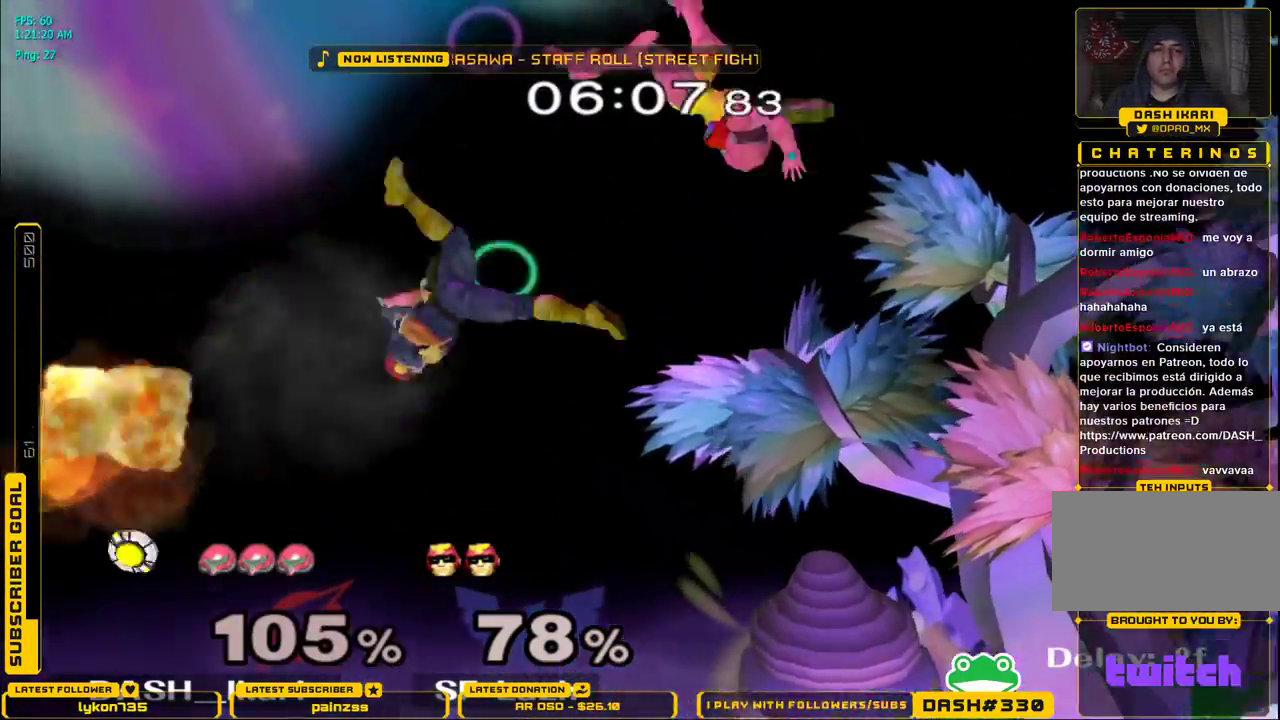
{"dt_ms": 500, "buttons": [], "left_stick": "left", "right_stick": "center", "events": [[350, "left_stick", "left"]]}
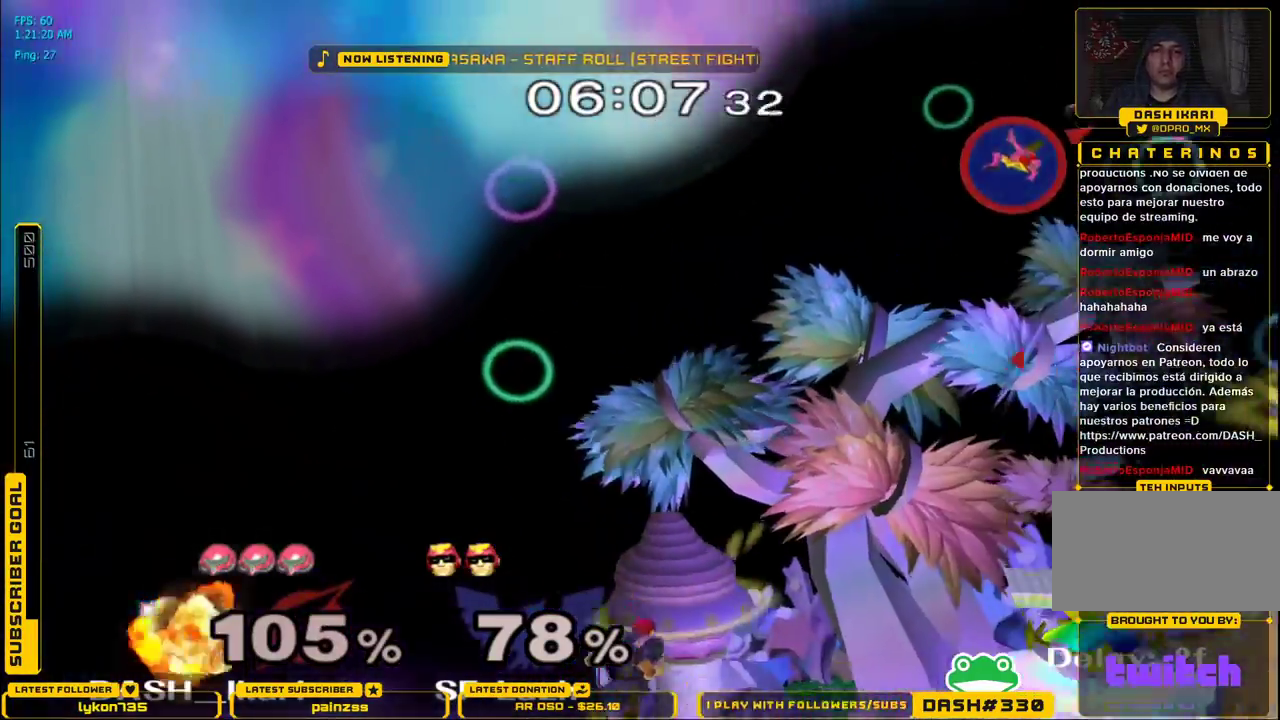
{"dt_ms": 500, "buttons": [], "left_stick": "left", "right_stick": "center", "events": [[17, "left_stick", "center"], [150, "left_stick", "left"], [300, "left_stick", "down"], [483, "left_stick", "left"]]}
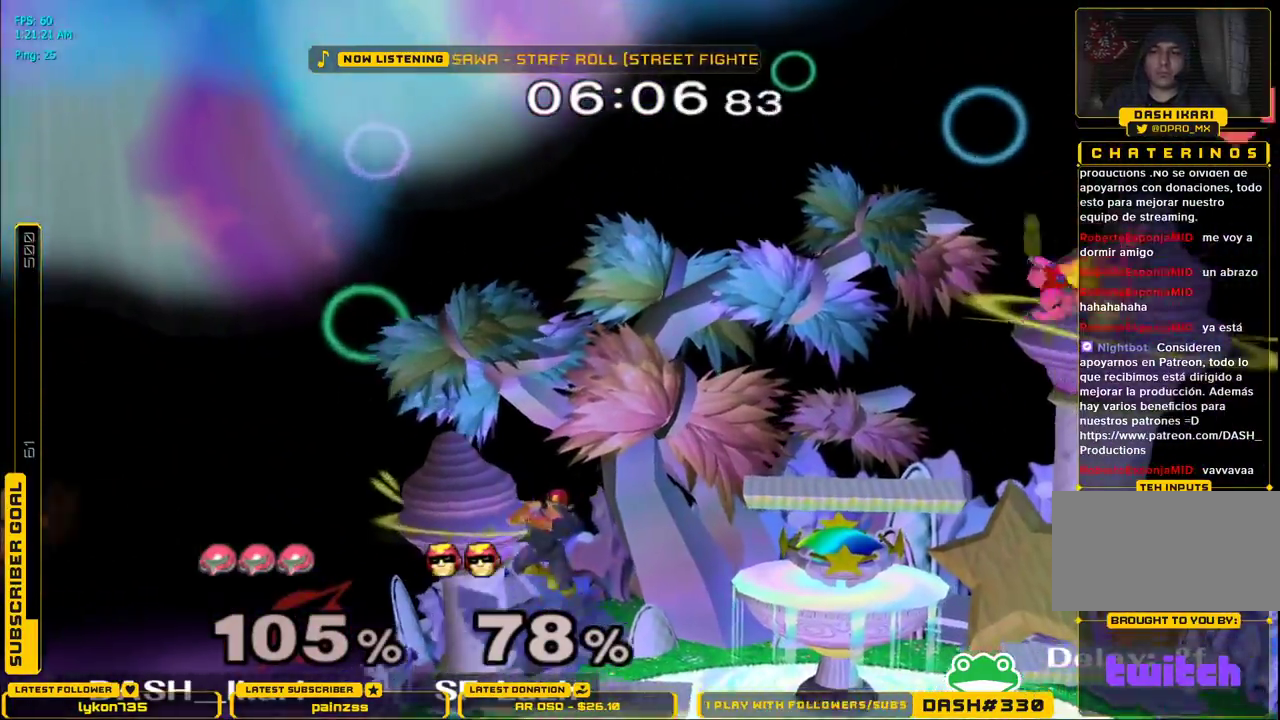
{"dt_ms": 500, "buttons": [], "left_stick": "center", "right_stick": "center", "events": [[267, "left_stick", "center"], [333, "B", "down"], [333, "left_stick", "left"], [433, "B", "up"], [500, "left_stick", "center"]]}
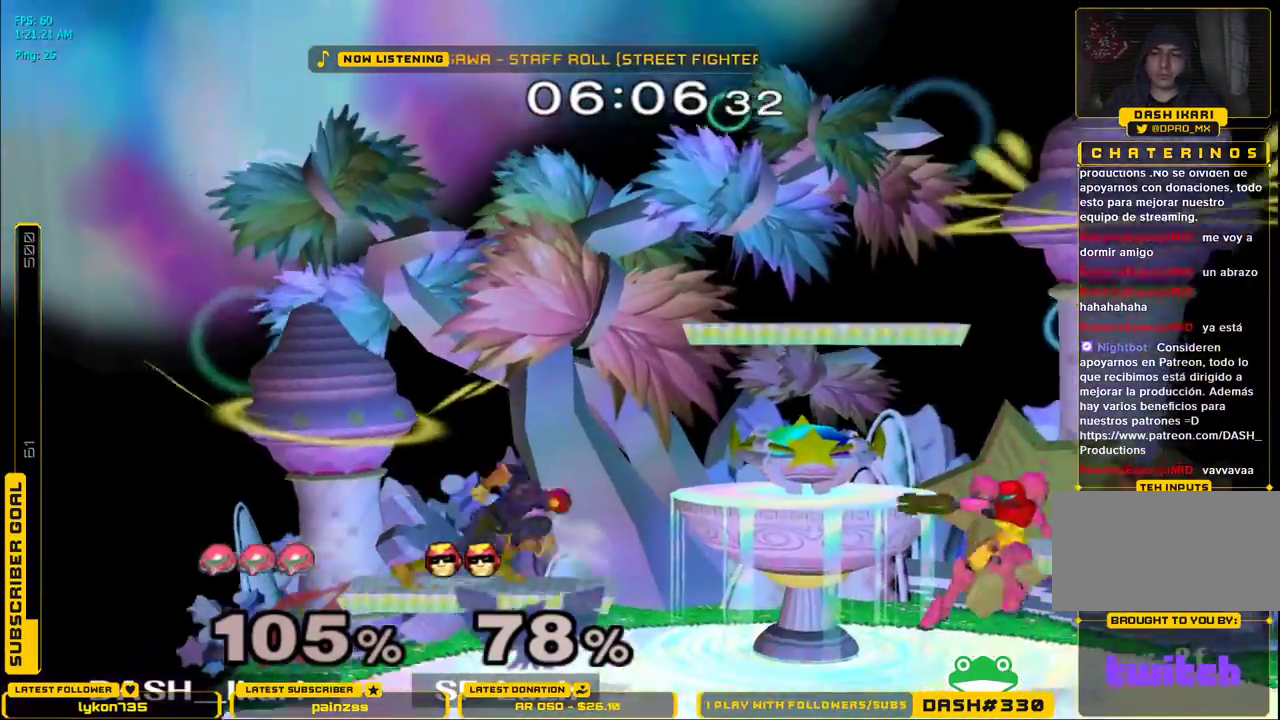
{"dt_ms": 500, "buttons": ["A", "X"], "left_stick": "center", "right_stick": "center", "events": [[267, "left_stick", "left"], [283, "X", "down"], [367, "A", "down"], [383, "left_stick", "center"]]}
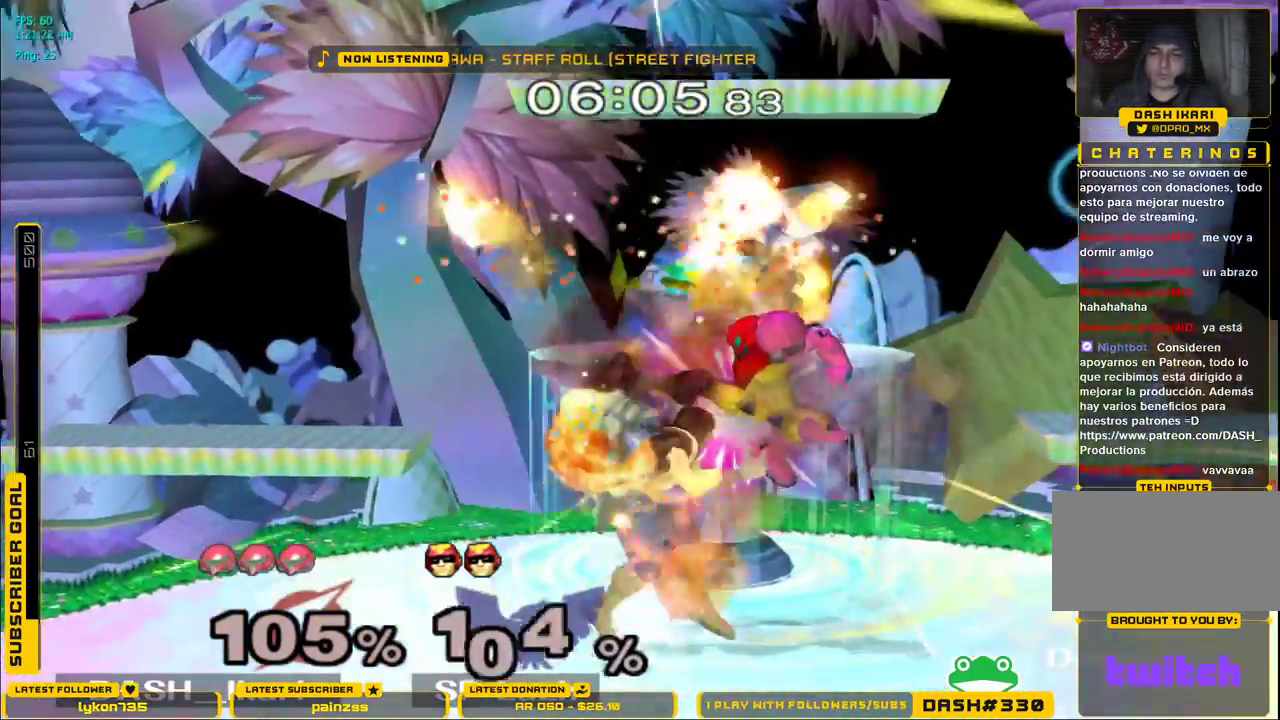
{"dt_ms": 500, "buttons": [], "left_stick": "left", "right_stick": "center", "events": [[200, "left_stick", "left"], [467, "A", "up"], [483, "X", "up"]]}
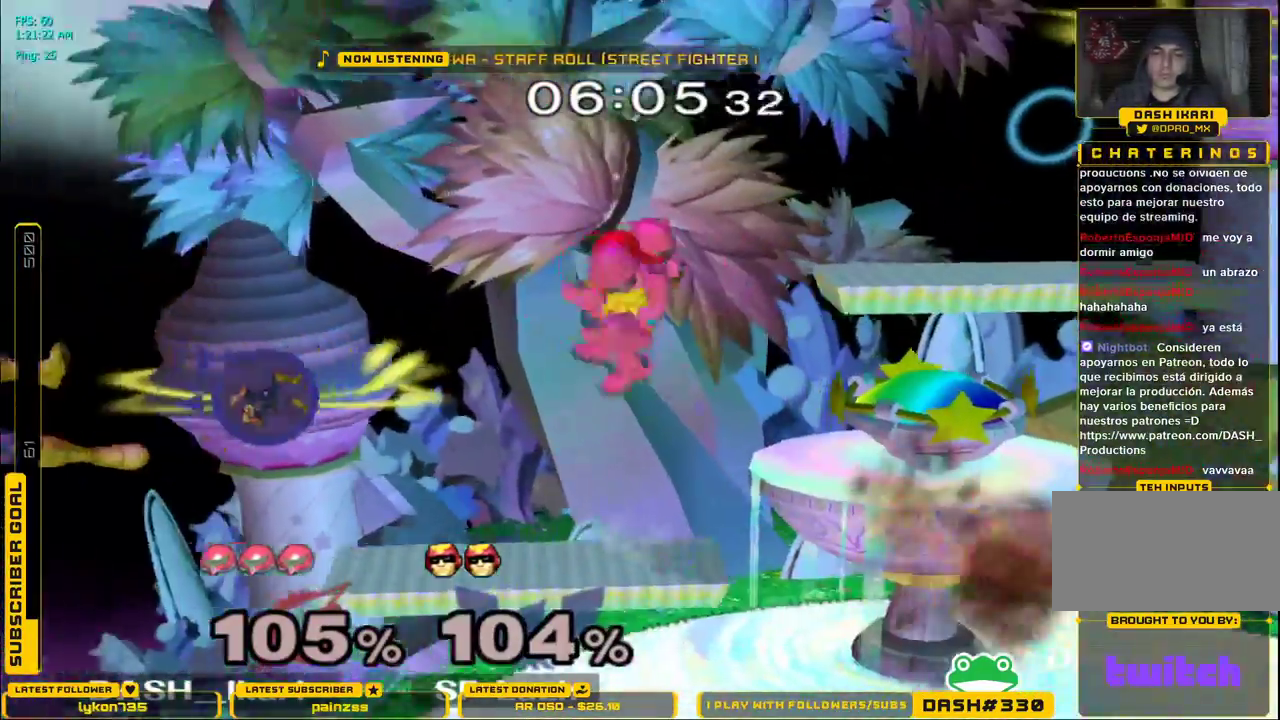
{"dt_ms": 500, "buttons": [], "left_stick": "left", "right_stick": "center", "events": [[283, "left_stick", "center"], [450, "left_stick", "left"]]}
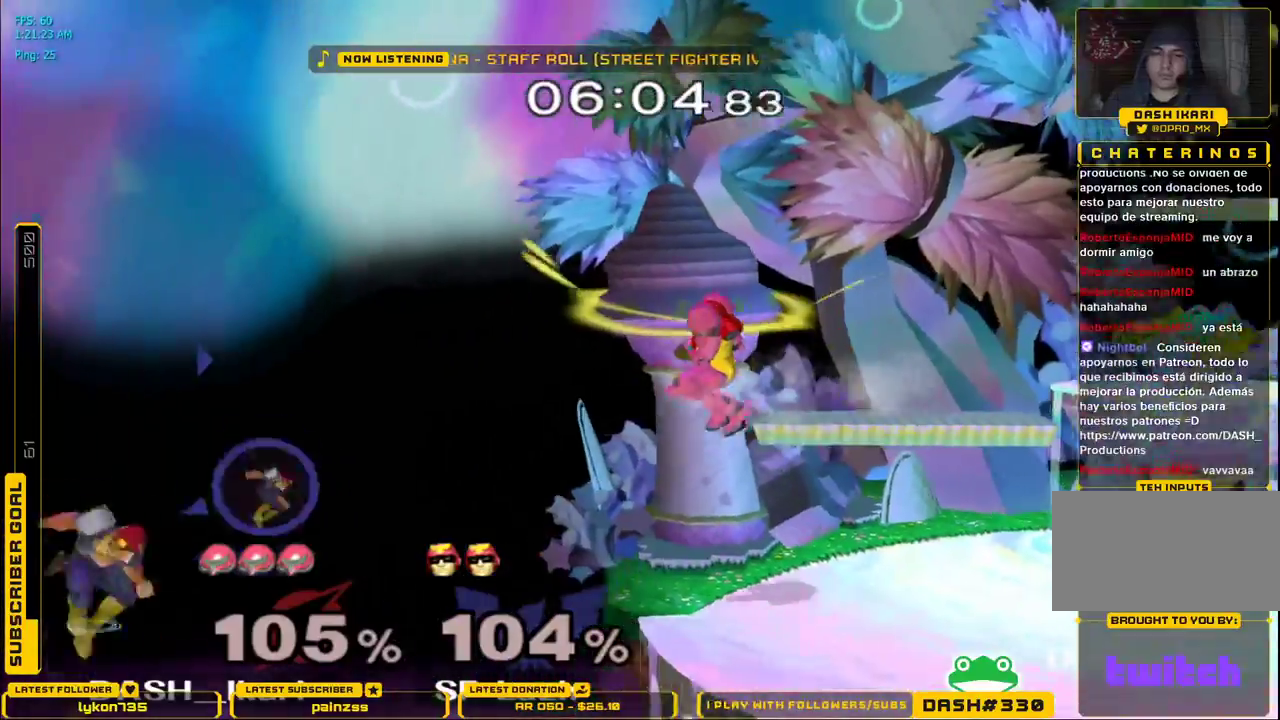
{"dt_ms": 500, "buttons": ["A", "X"], "left_stick": "center", "right_stick": "center", "events": [[183, "left_stick", "down-left"], [317, "left_stick", "center"], [367, "X", "down"], [400, "A", "down"]]}
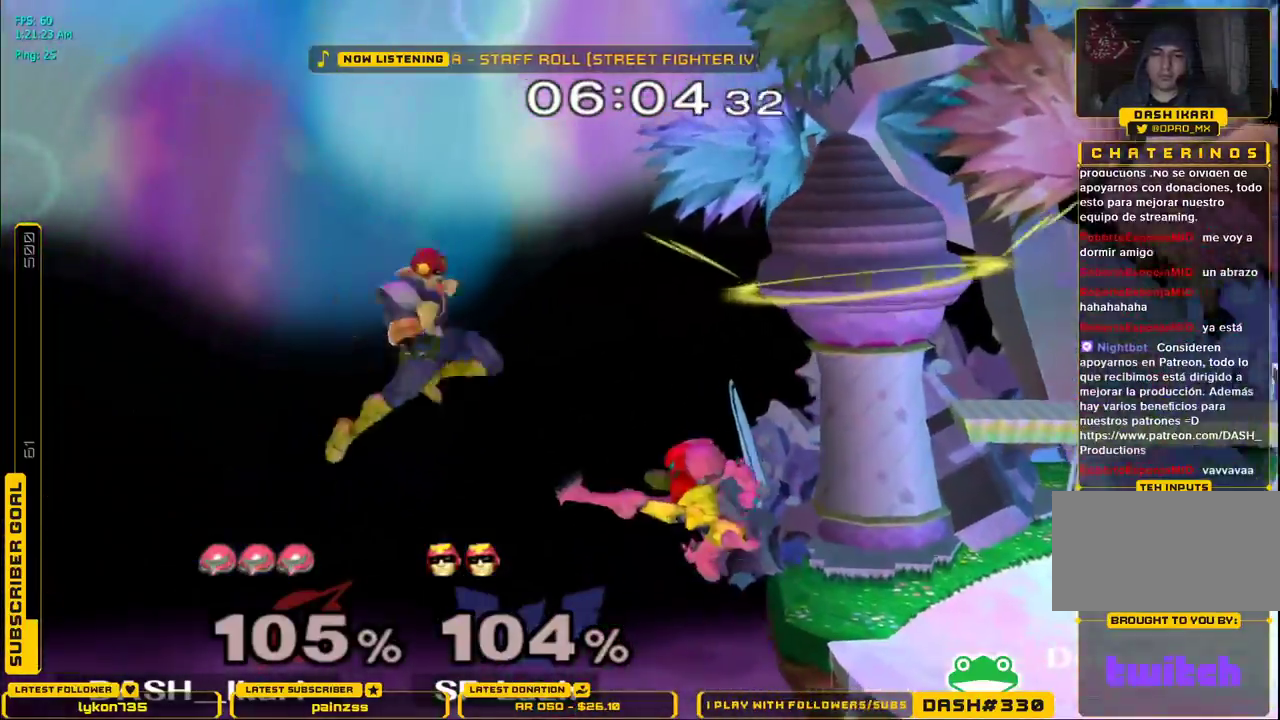
{"dt_ms": 500, "buttons": [], "left_stick": "center", "right_stick": "center", "events": [[33, "left_stick", "right"], [450, "A", "up"], [467, "X", "up"], [500, "left_stick", "center"]]}
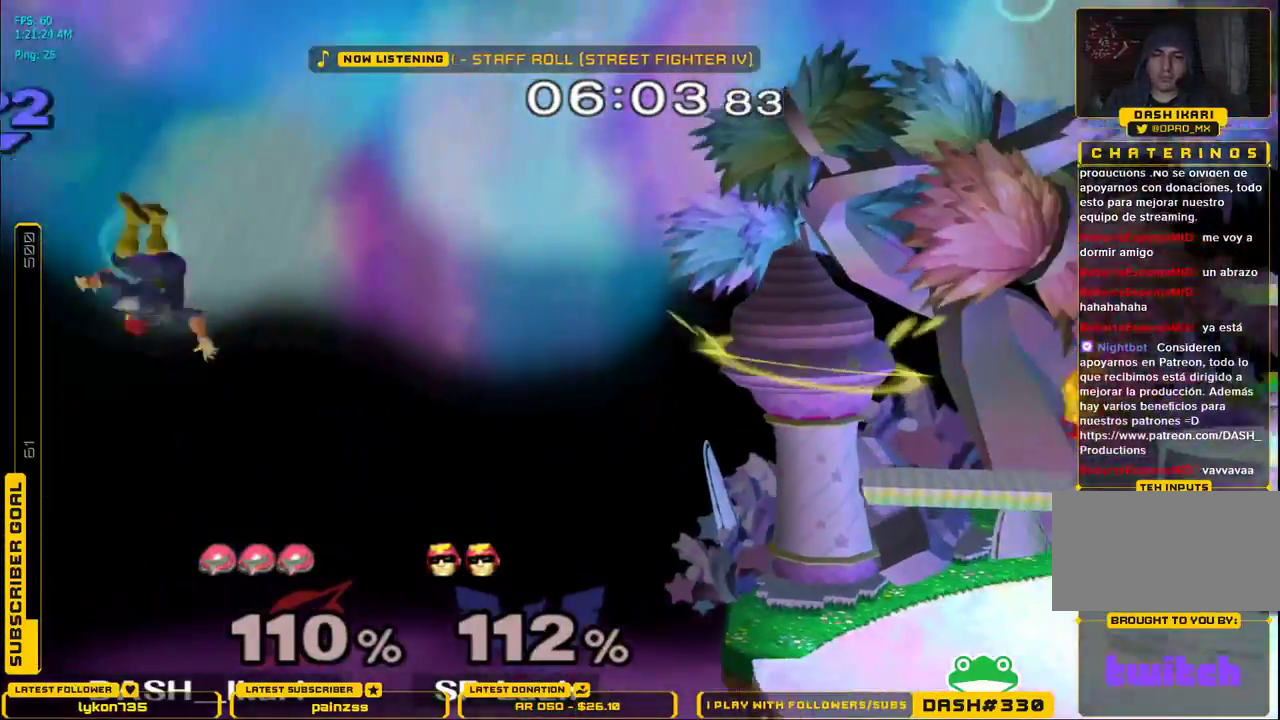
{"dt_ms": 500, "buttons": ["L1"], "left_stick": "left", "right_stick": "center", "events": [[17, "left_stick", "left"], [400, "L1", "down"]]}